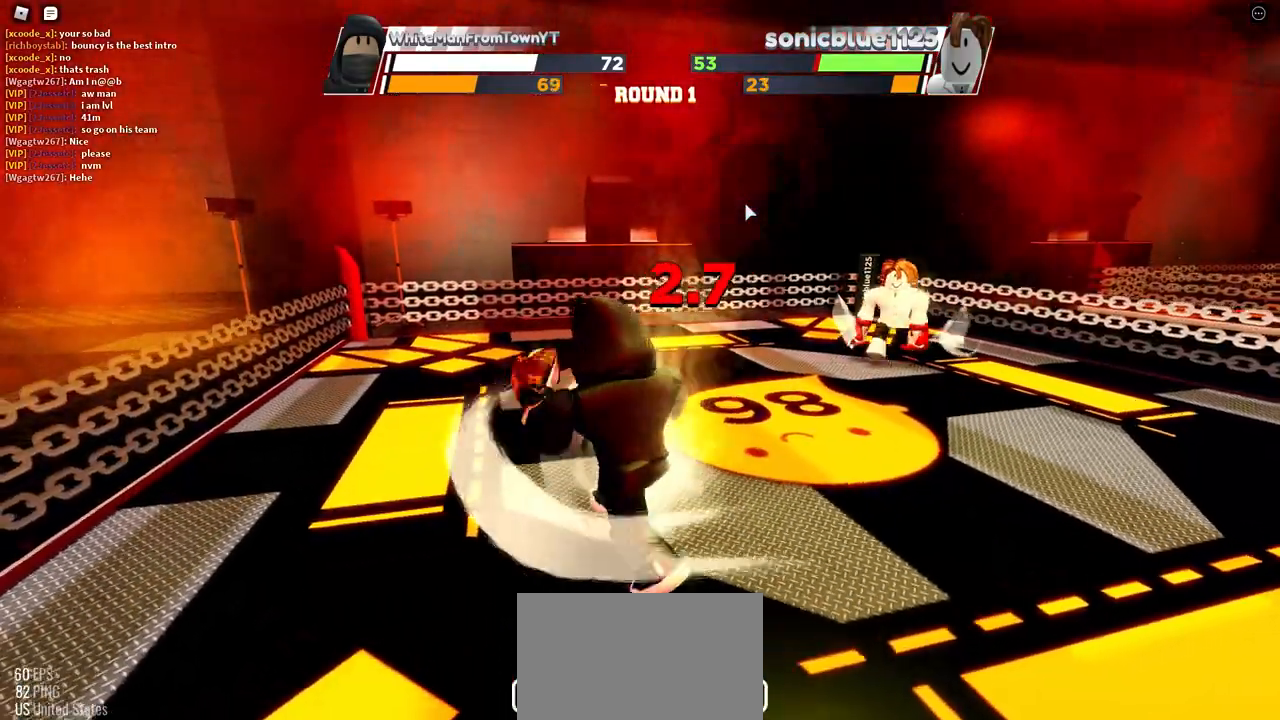
Gameplay with keyboard and mouse; each line is a JSON object with the keys and mouse buttons held at the frame after it. "events" lists presses ("down") and releases ("up") of "c", "ctrl", "e", "f", "r", "space", "x" and "mouse_left" between this image and that frame as [ms after this image, input, new state], when the widget could be followed in between. "mouse_left" = the "left" button of the "mouse" list. No other keys are recorded. Mouse movement is not recorded.
{"keys": ["space"], "mouse": [], "events": []}
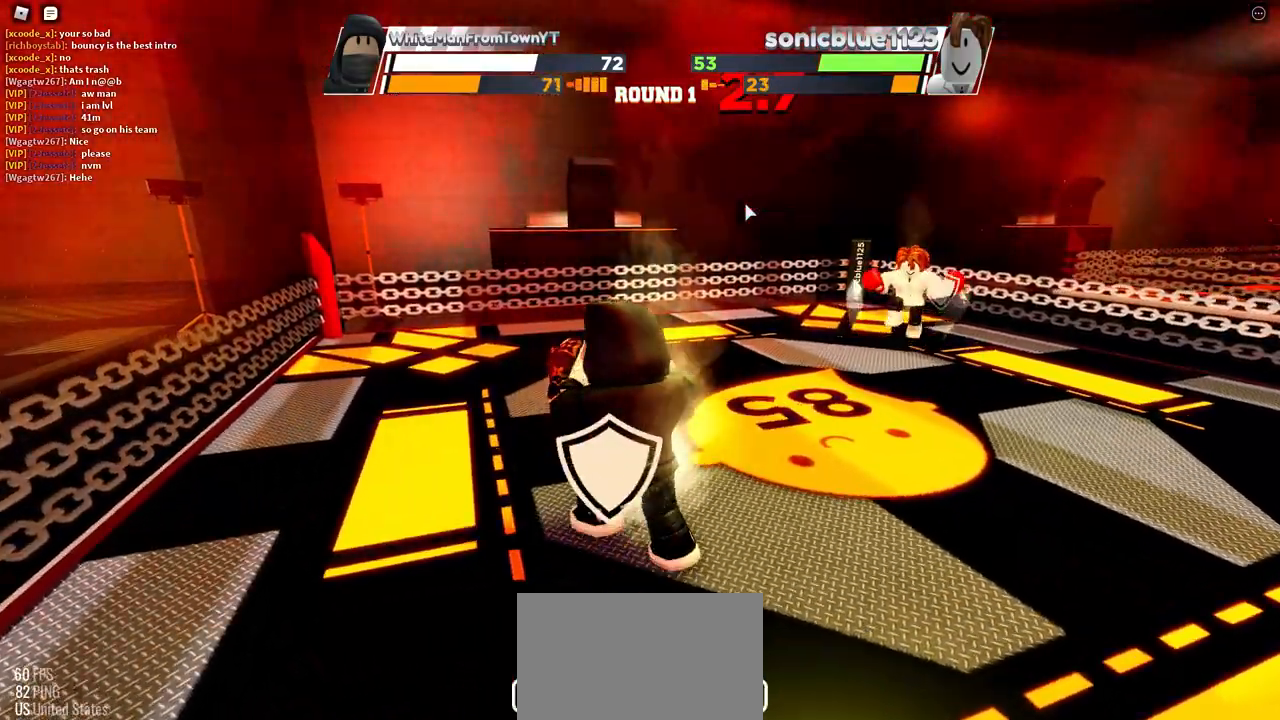
{"keys": ["space"], "mouse": [], "events": []}
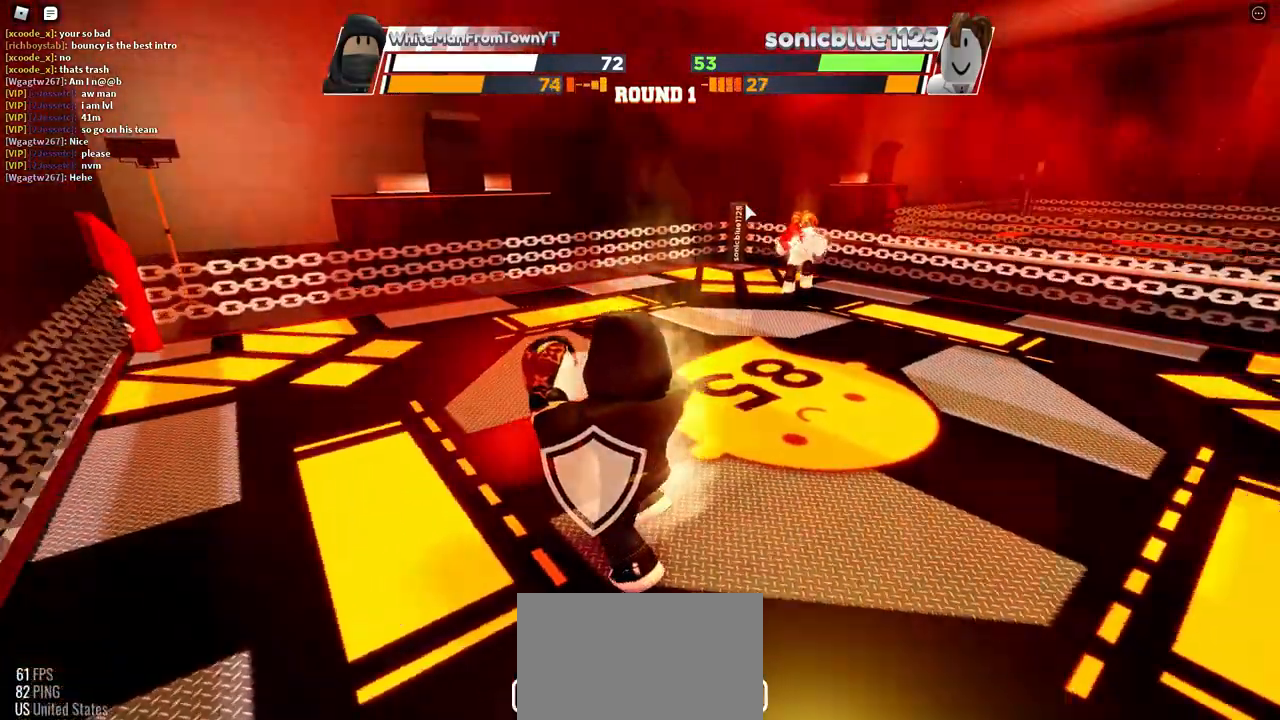
{"keys": ["space"], "mouse": [], "events": []}
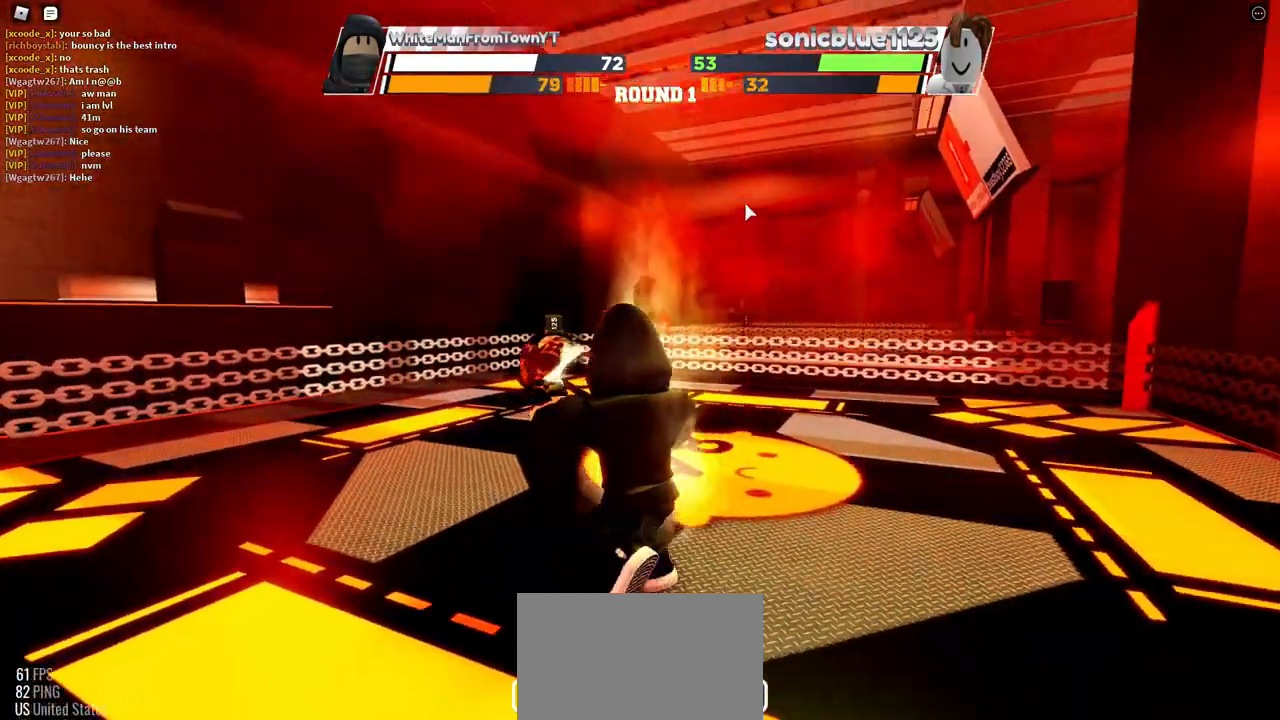
{"keys": ["space"], "mouse": [], "events": []}
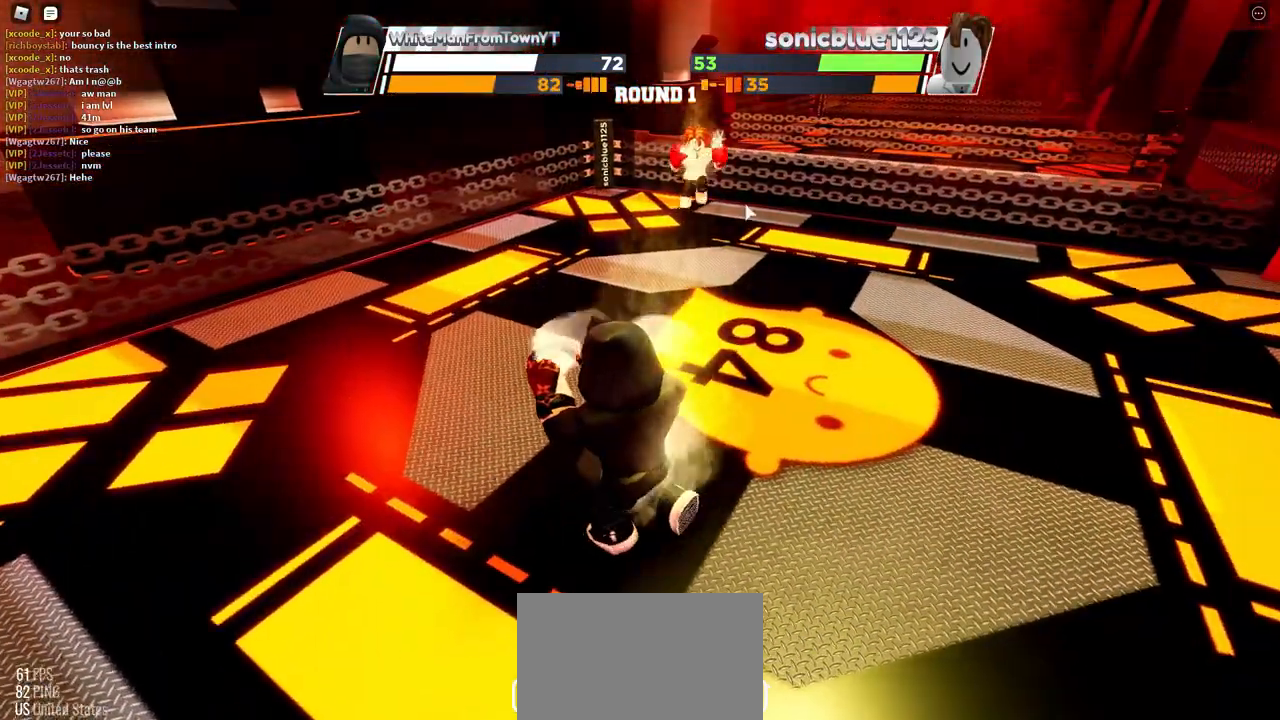
{"keys": ["space"], "mouse": [], "events": []}
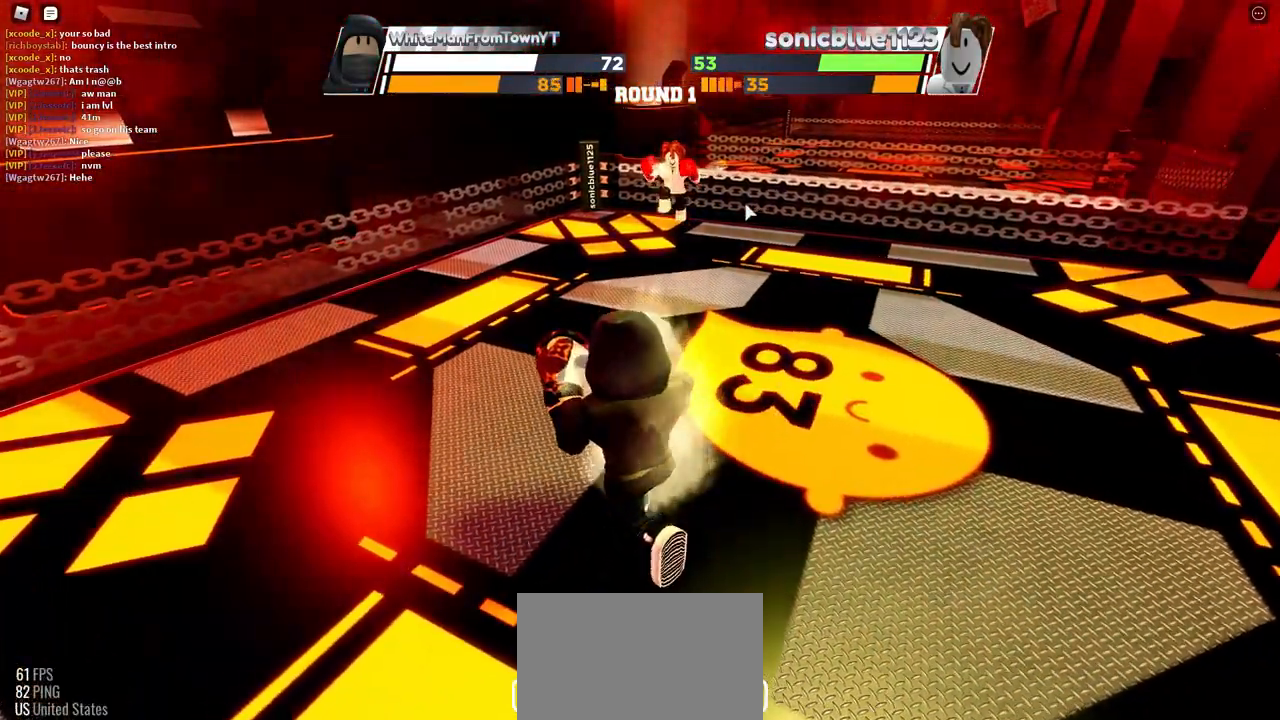
{"keys": ["space"], "mouse": [], "events": []}
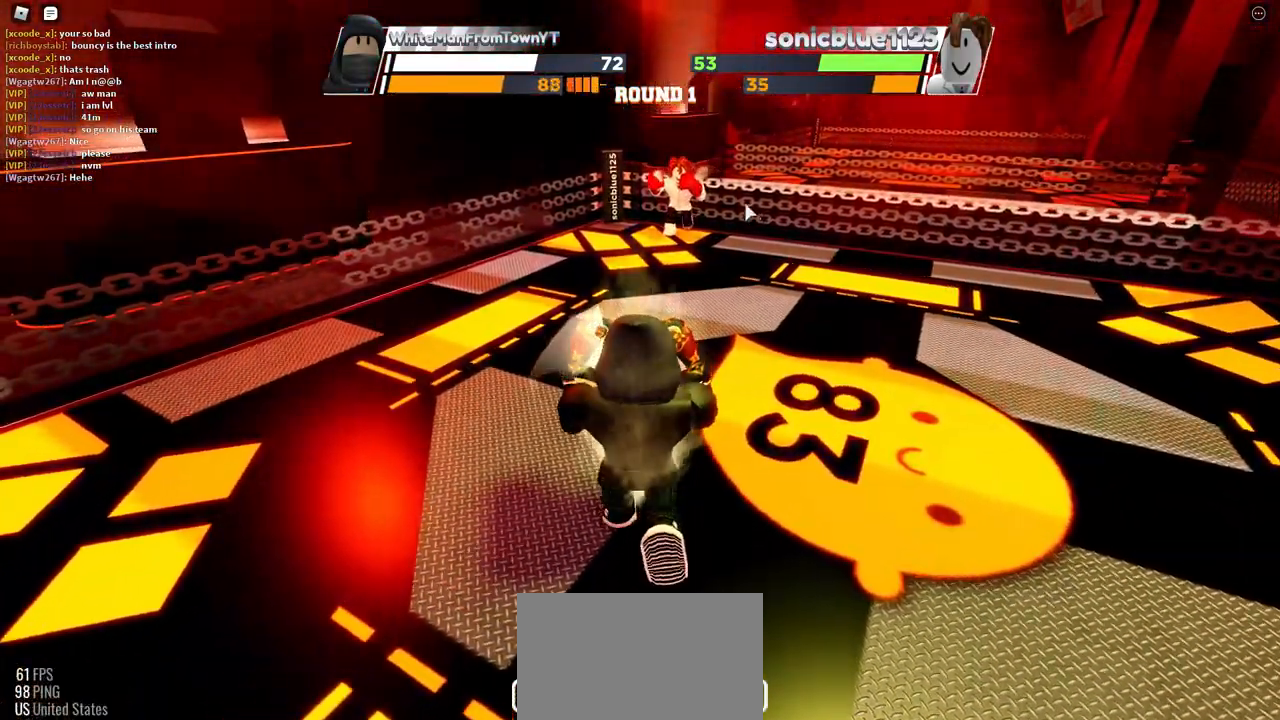
{"keys": ["space"], "mouse": [], "events": []}
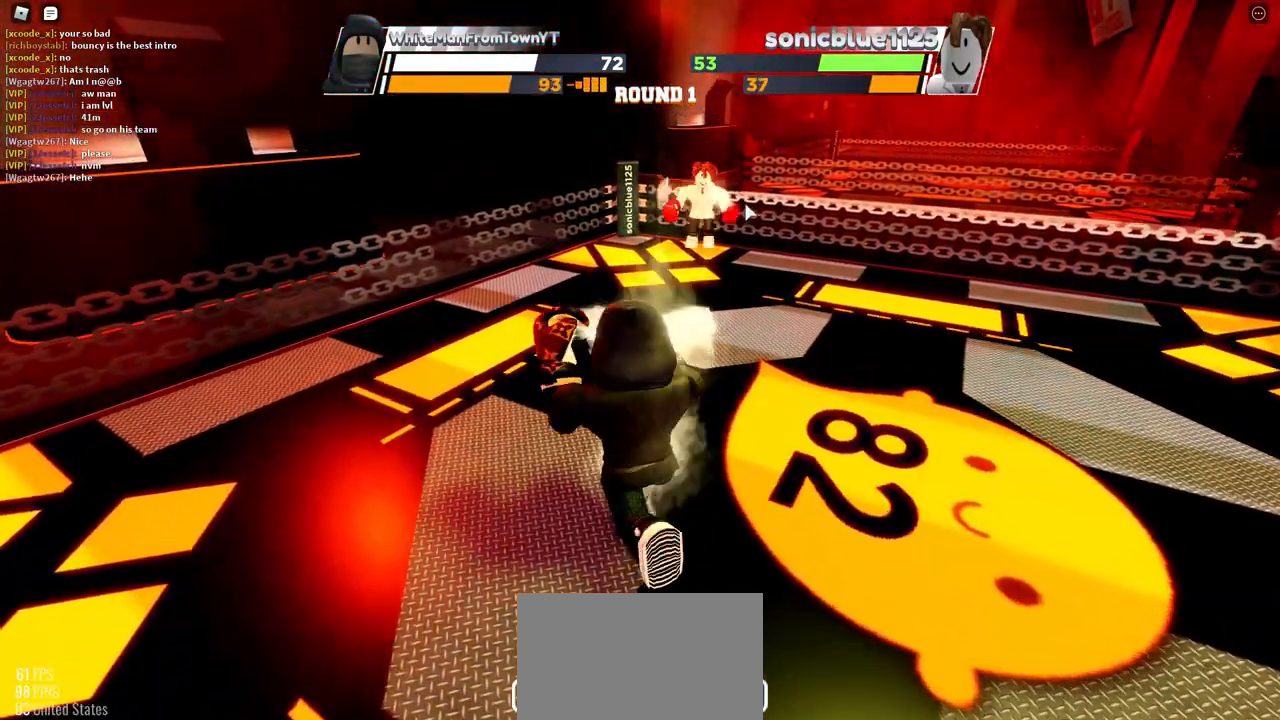
{"keys": ["space"], "mouse": [], "events": []}
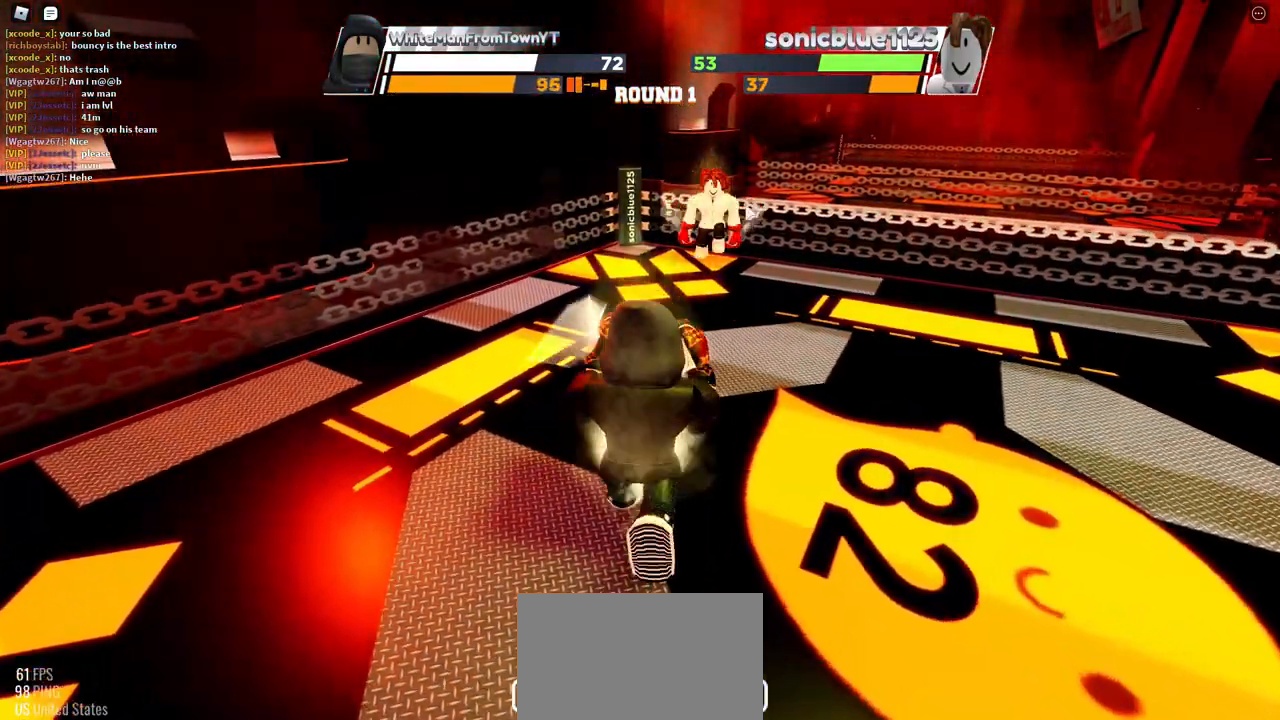
{"keys": [], "mouse": [], "events": [[333, "space", "up"]]}
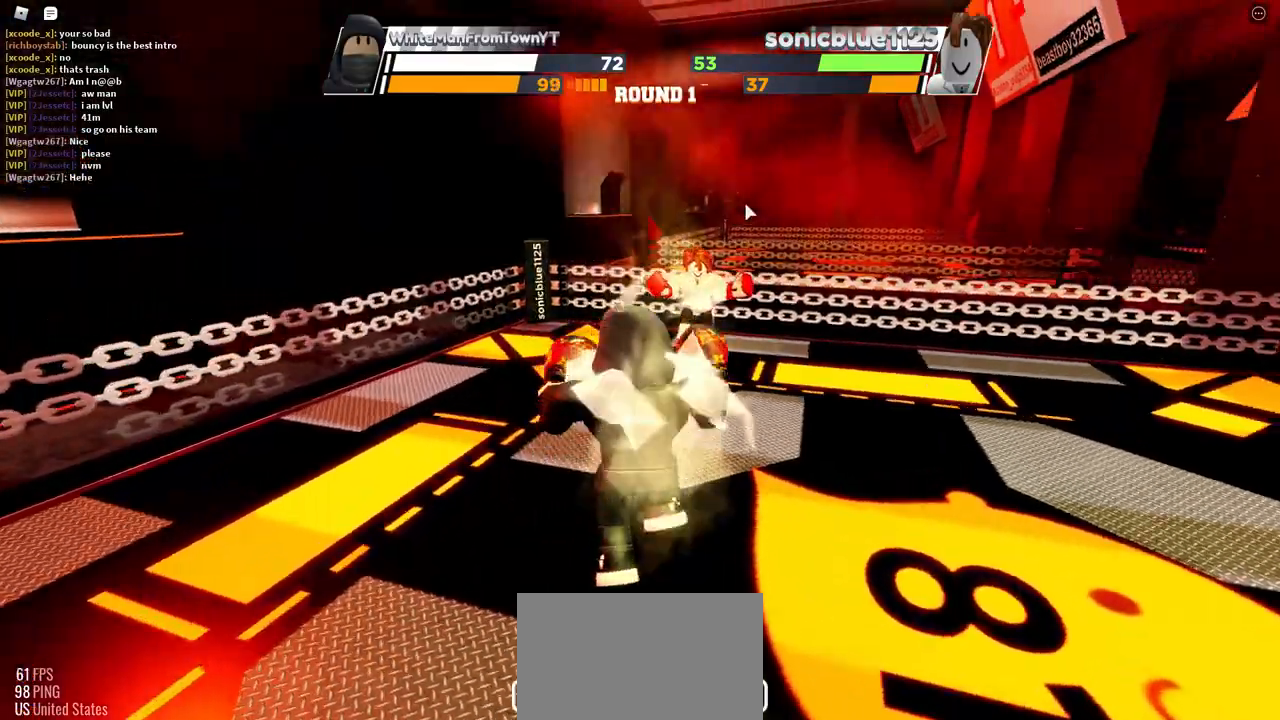
{"keys": [], "mouse": [], "events": []}
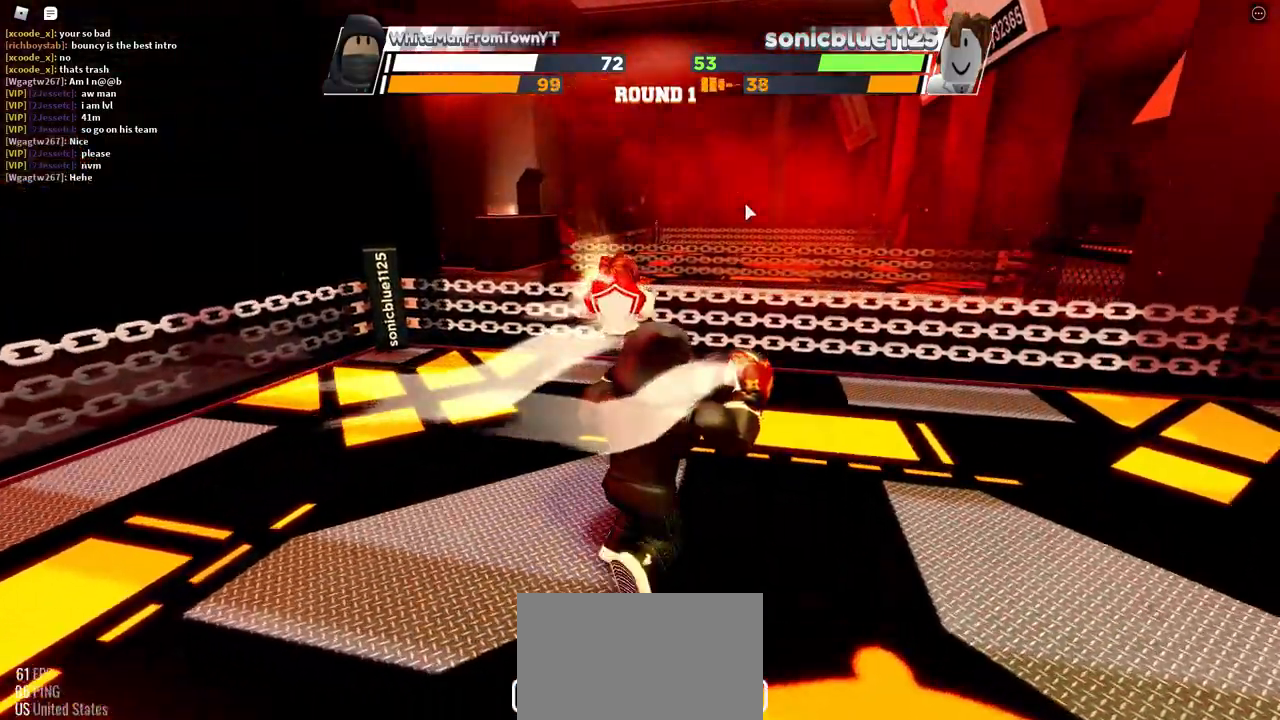
{"keys": ["space"], "mouse": [], "events": [[150, "space", "down"]]}
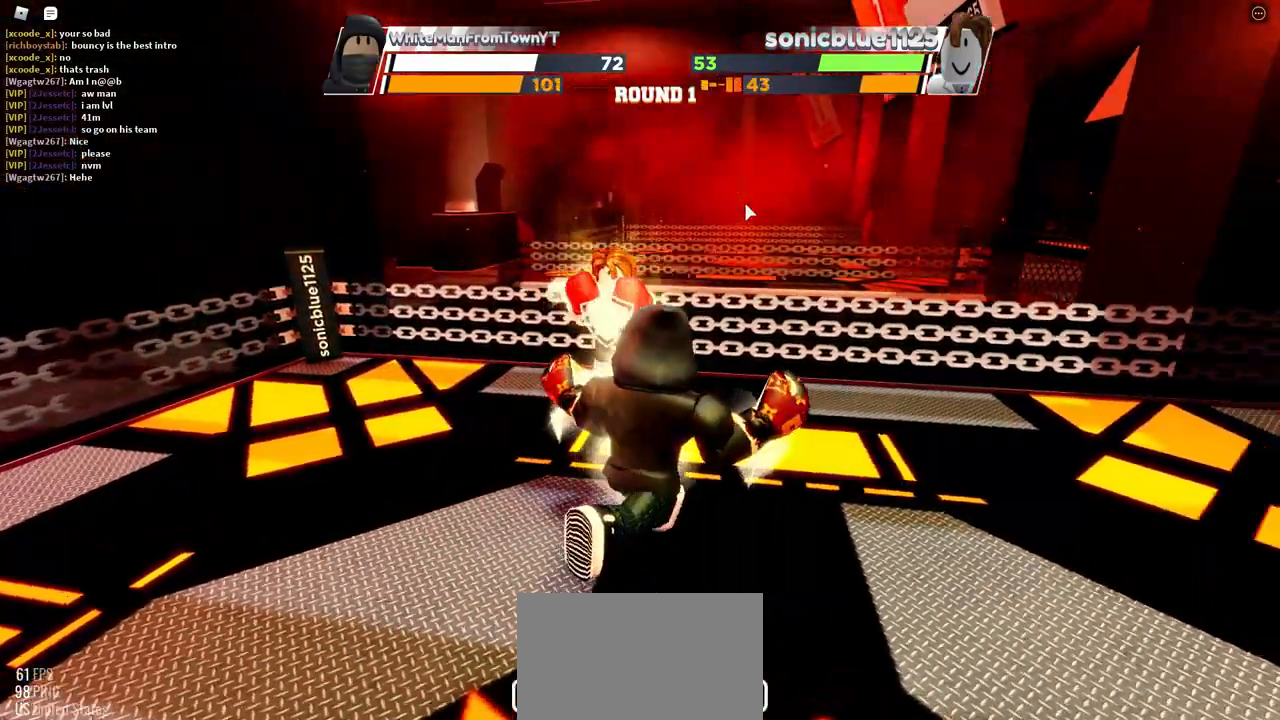
{"keys": [], "mouse": [], "events": [[350, "space", "up"]]}
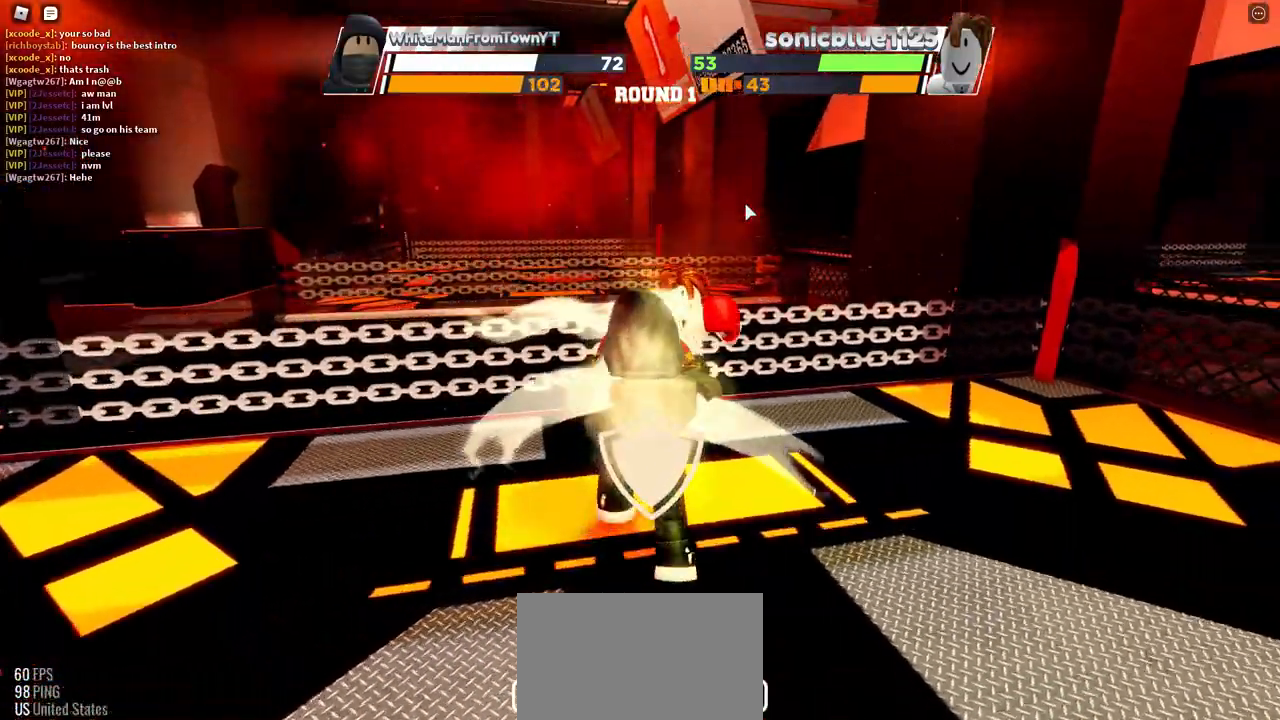
{"keys": [], "mouse": [], "events": []}
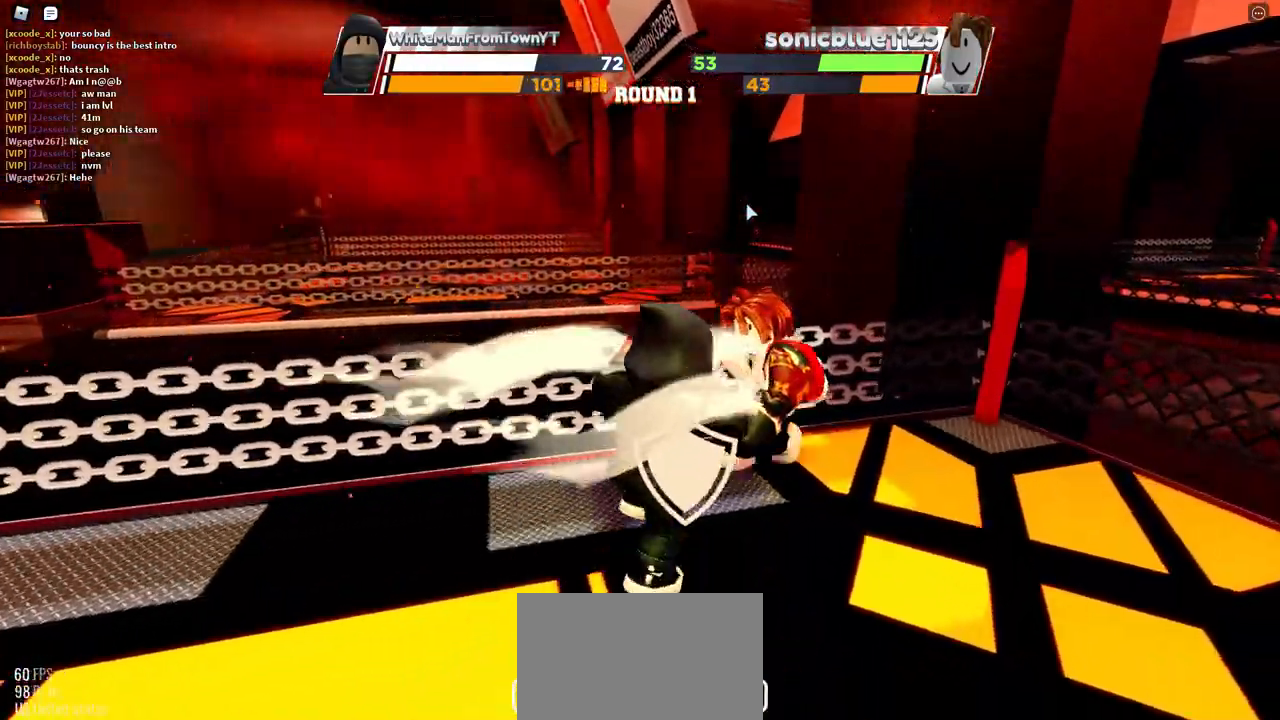
{"keys": [], "mouse": [], "events": [[283, "mouse_left", "down"], [350, "mouse_left", "up"]]}
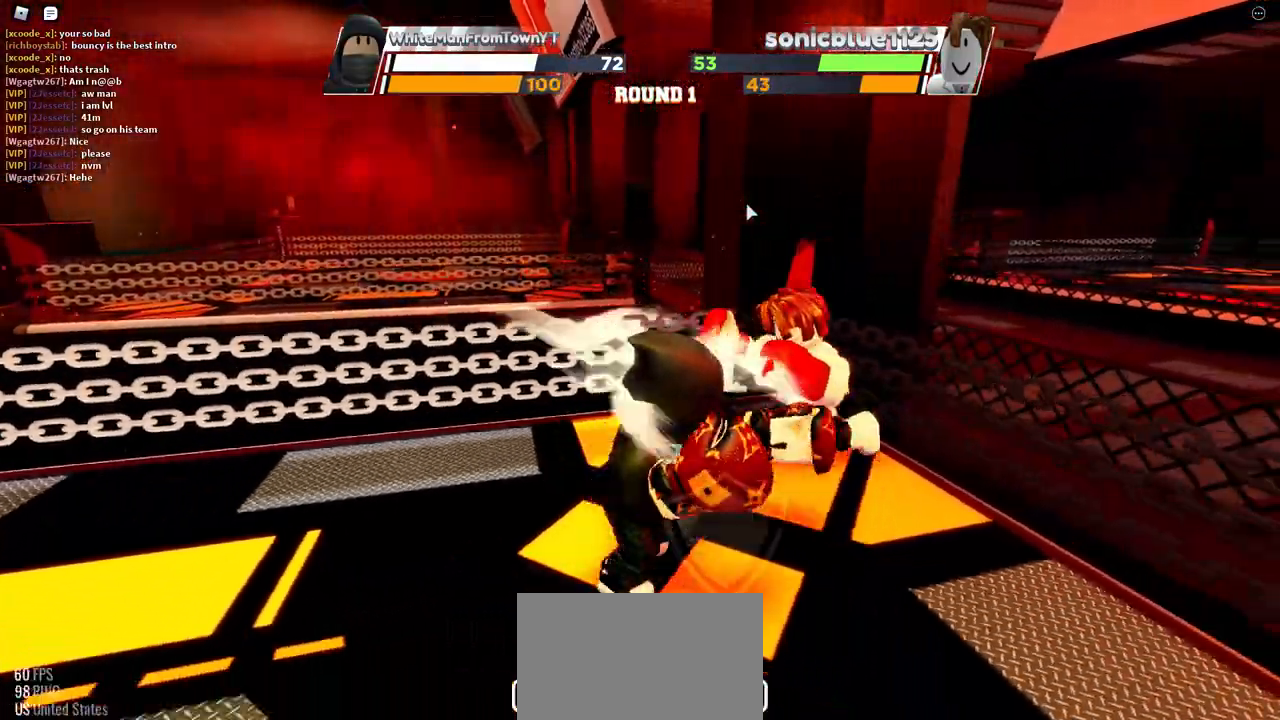
{"keys": [], "mouse": [], "events": []}
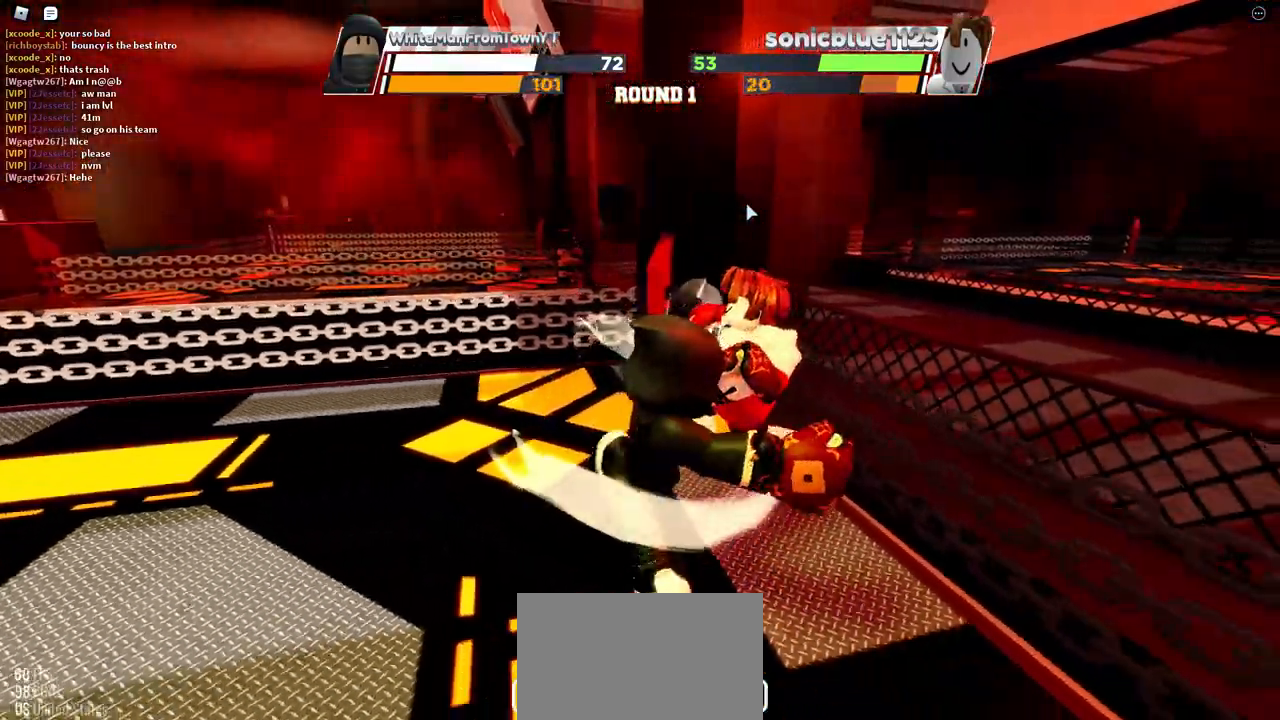
{"keys": ["e"], "mouse": [], "events": [[467, "e", "down"]]}
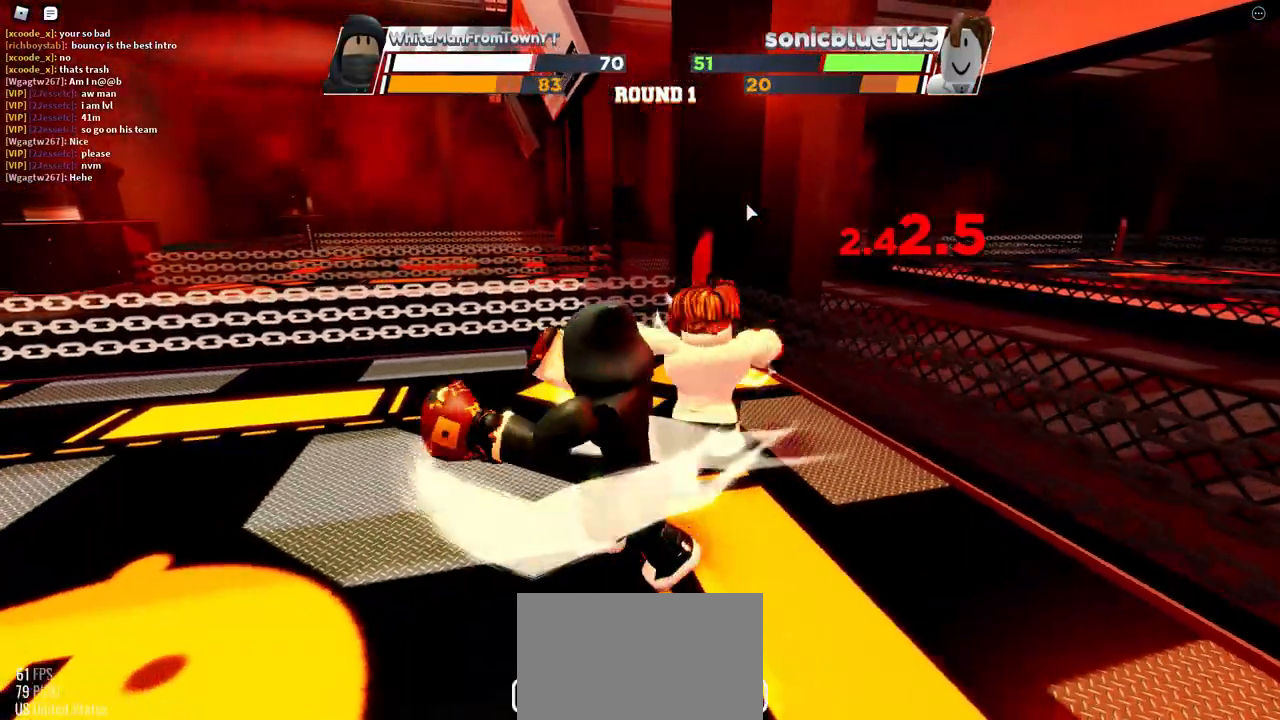
{"keys": [], "mouse": [], "events": [[150, "e", "up"]]}
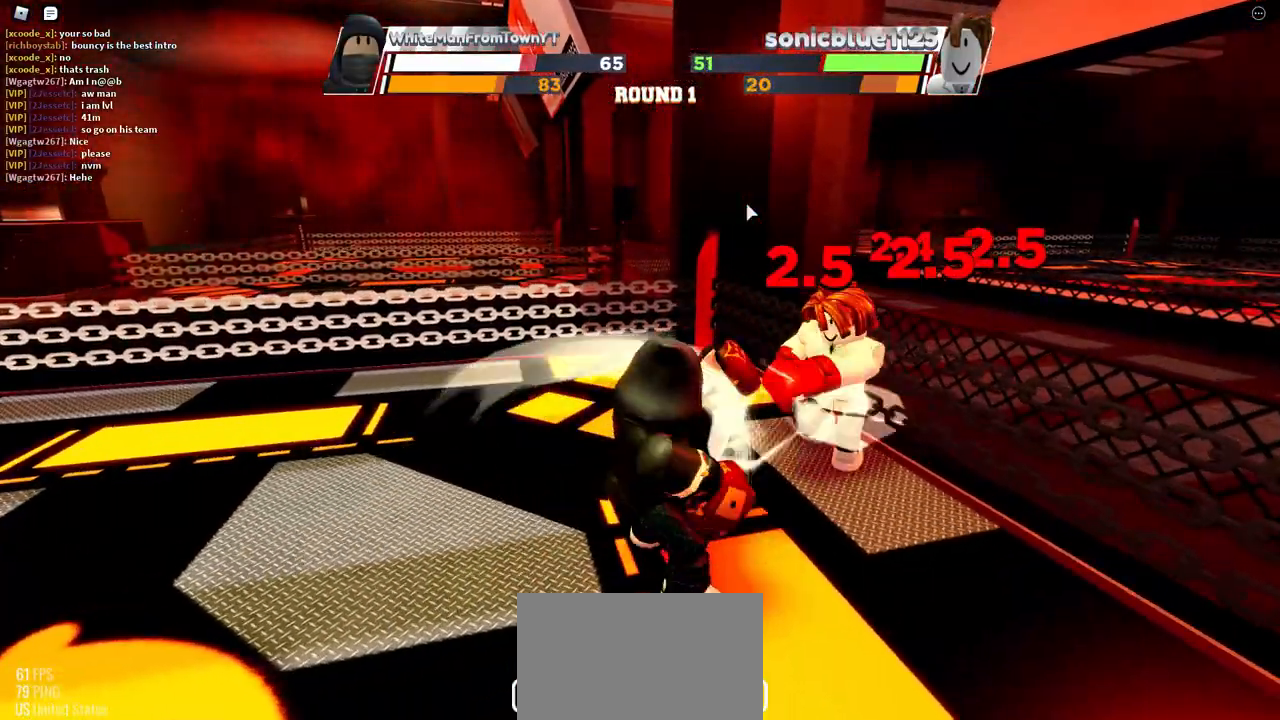
{"keys": [], "mouse": [], "events": []}
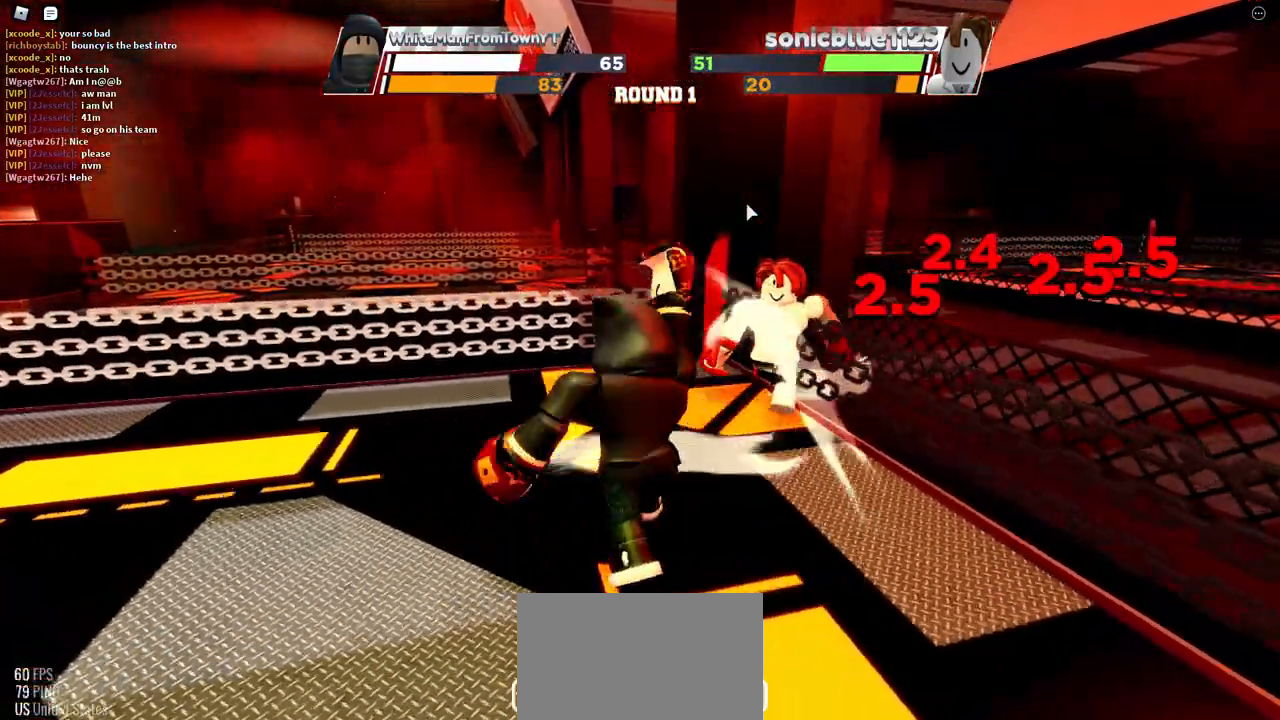
{"keys": [], "mouse": [], "events": []}
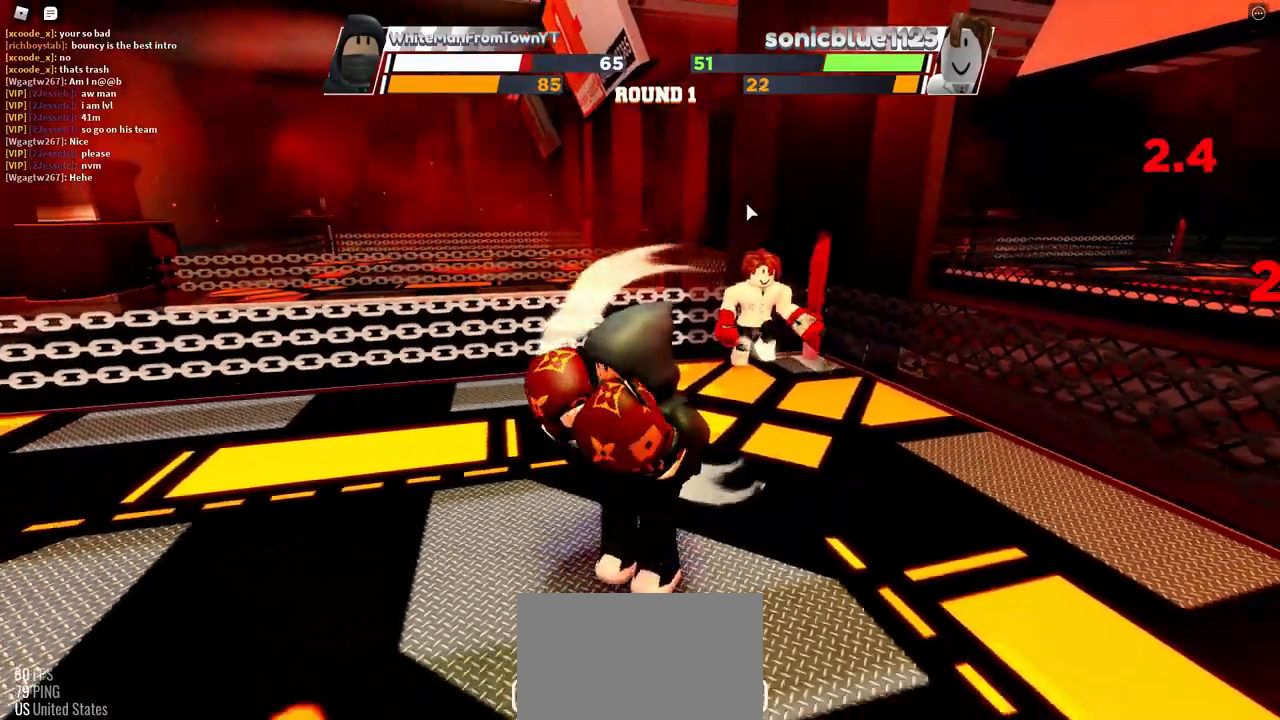
{"keys": ["space"], "mouse": [], "events": [[33, "space", "down"]]}
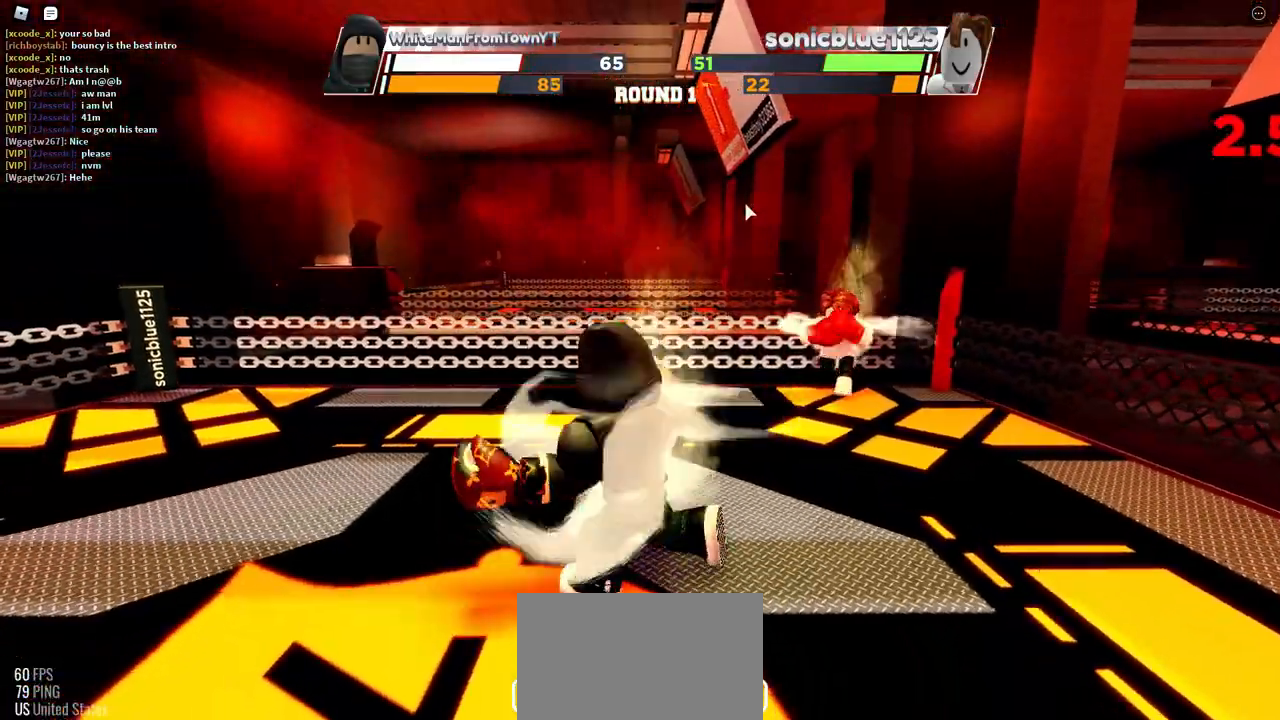
{"keys": ["space"], "mouse": [], "events": []}
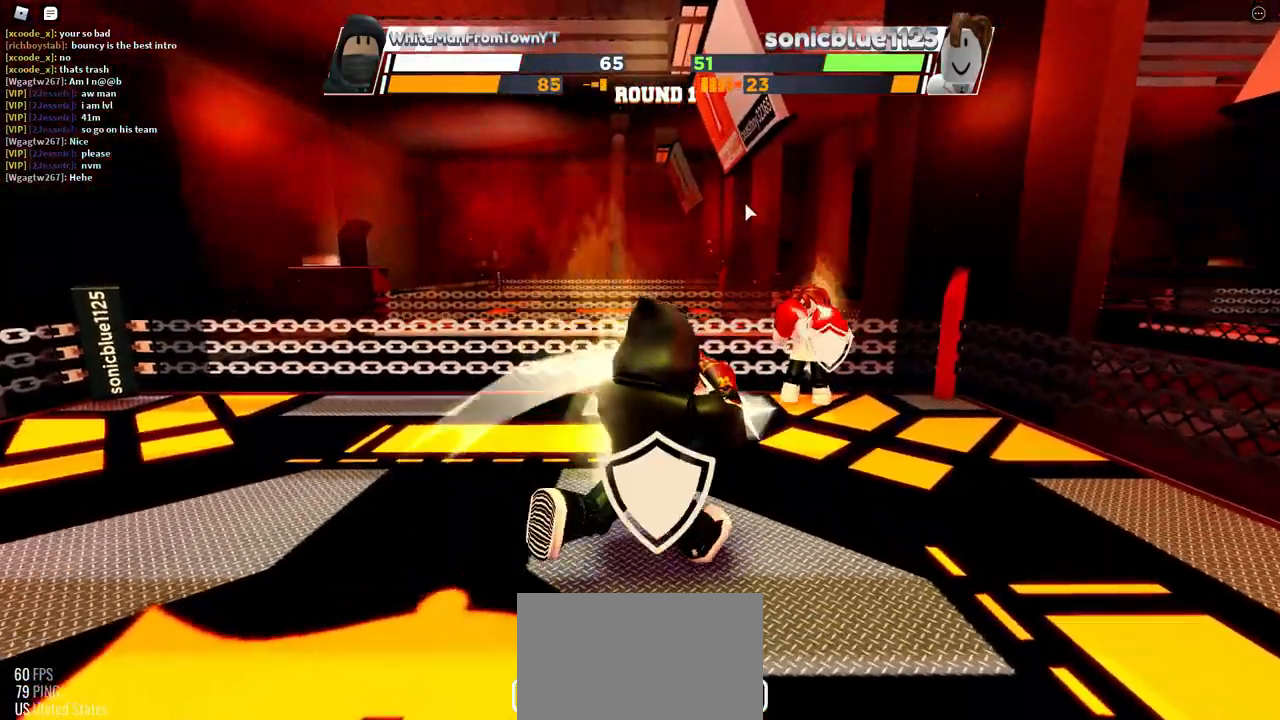
{"keys": ["space"], "mouse": [], "events": []}
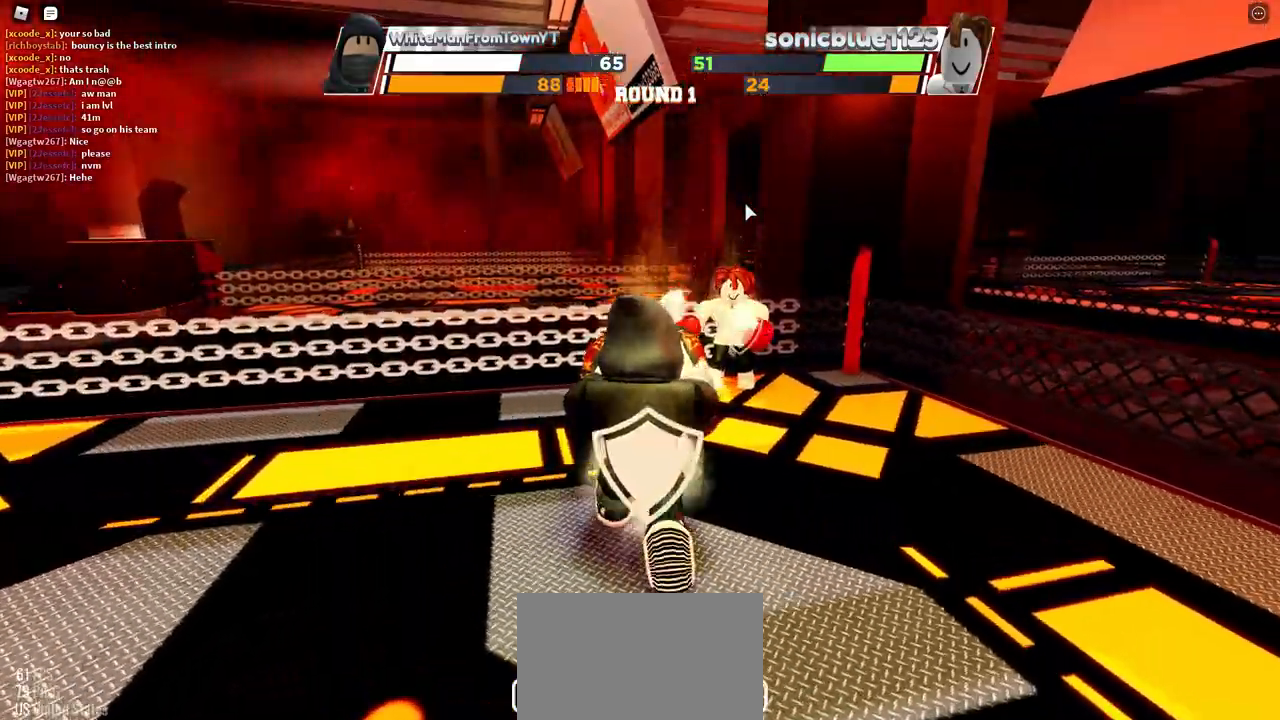
{"keys": [], "mouse": [], "events": [[67, "space", "up"]]}
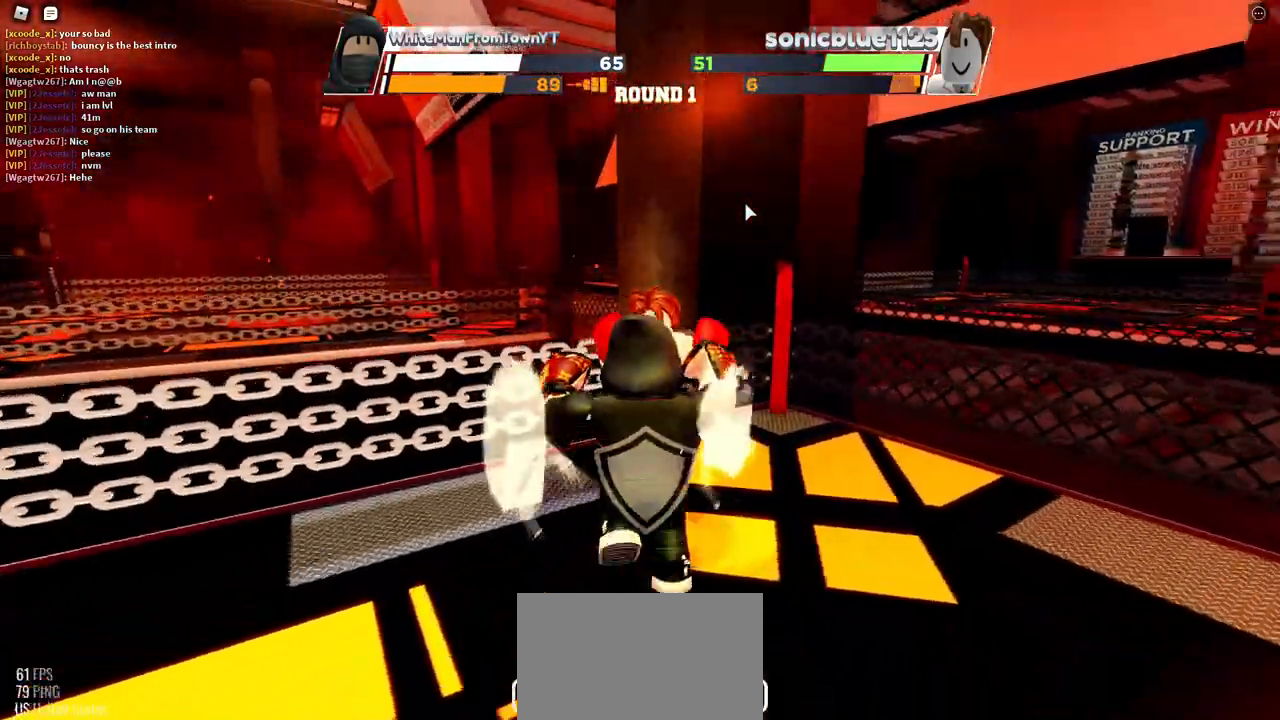
{"keys": [], "mouse": []}
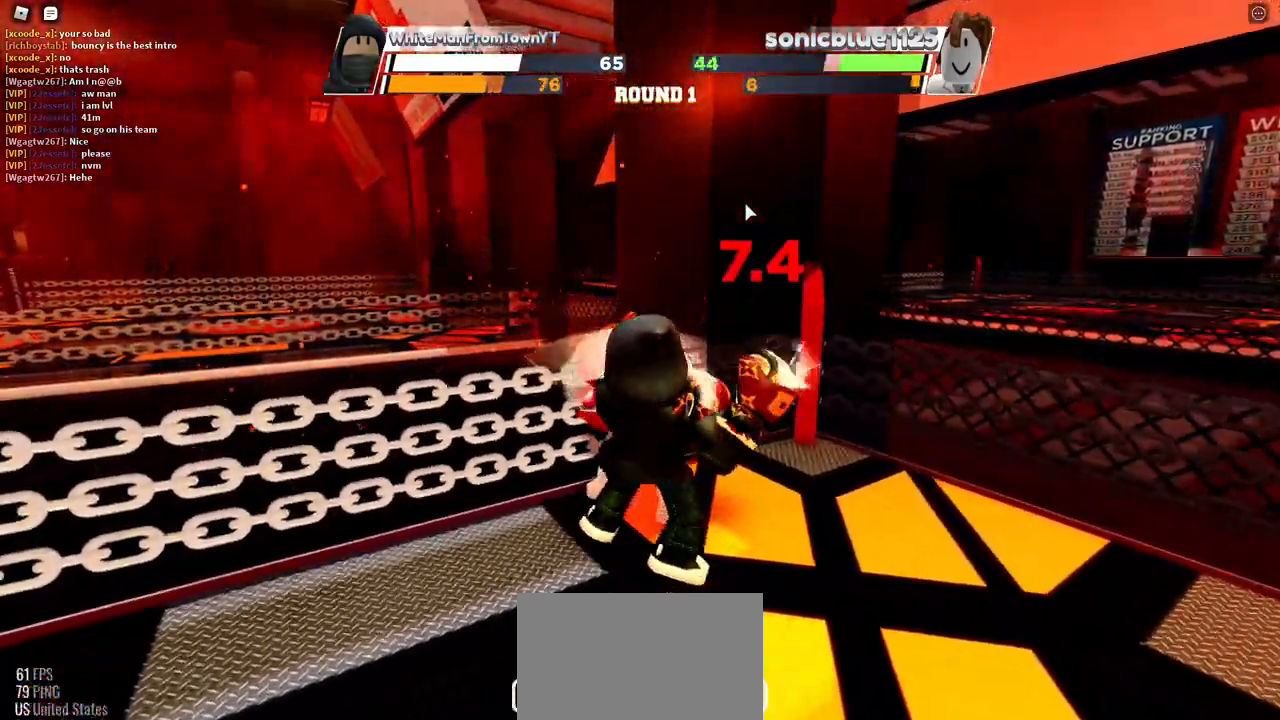
{"keys": [], "mouse": [], "events": []}
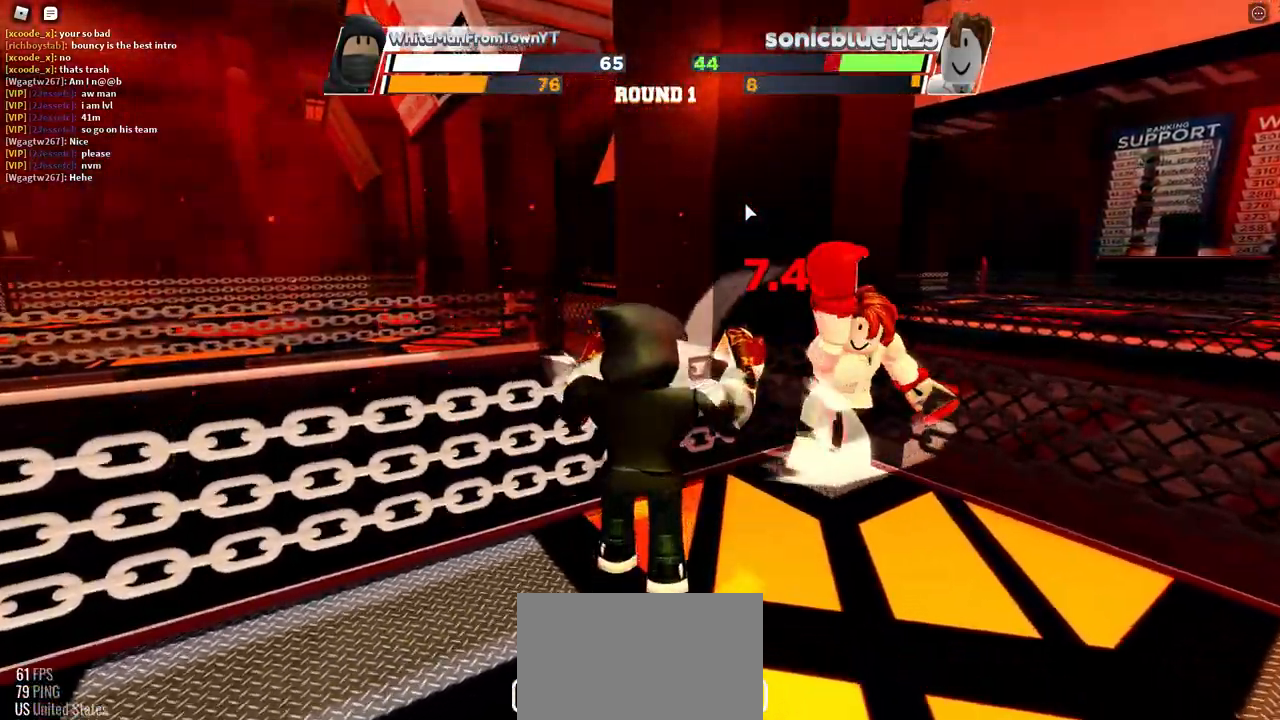
{"keys": ["e"], "mouse": [], "events": [[400, "e", "down"]]}
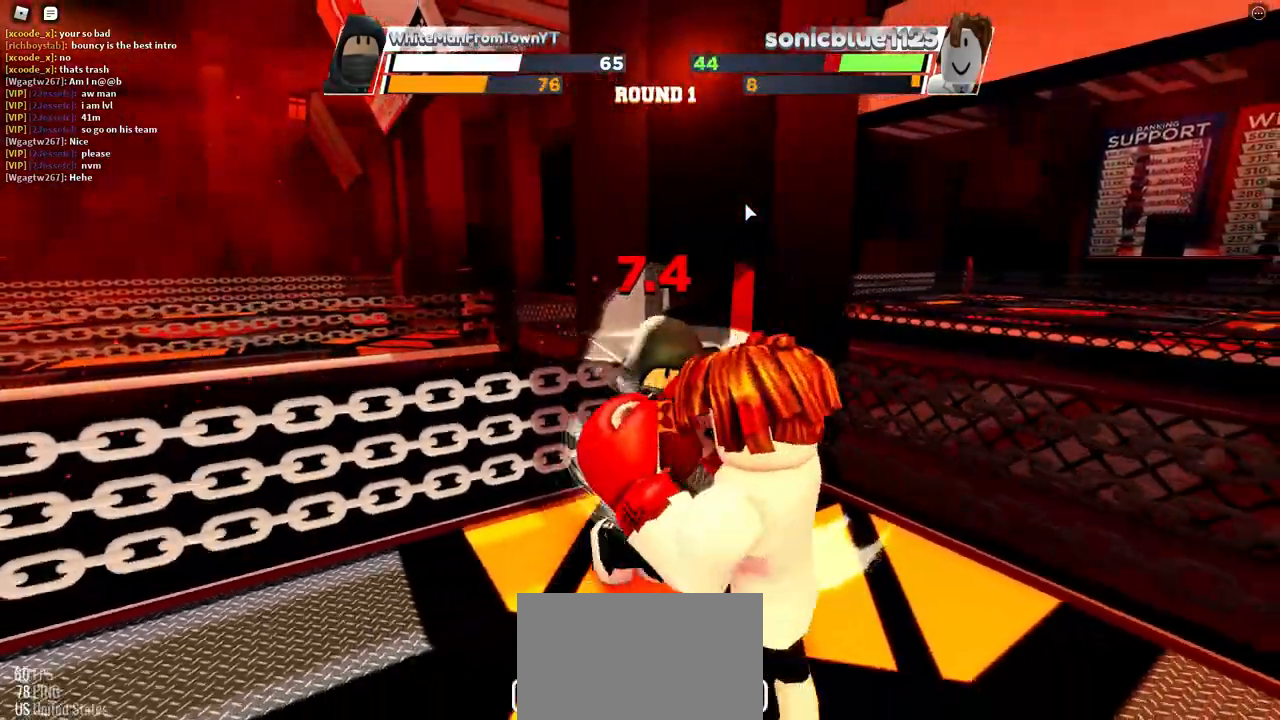
{"keys": ["space"], "mouse": [], "events": [[83, "e", "up"], [250, "space", "down"]]}
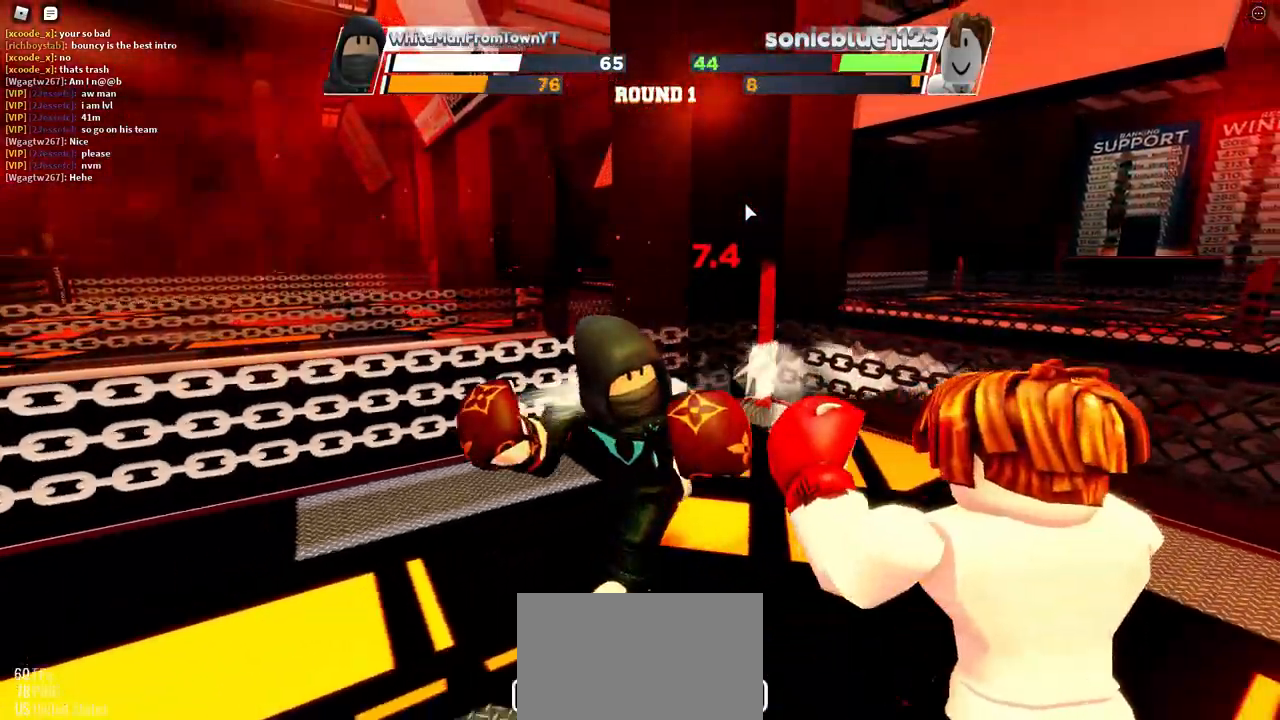
{"keys": ["space"], "mouse": [], "events": []}
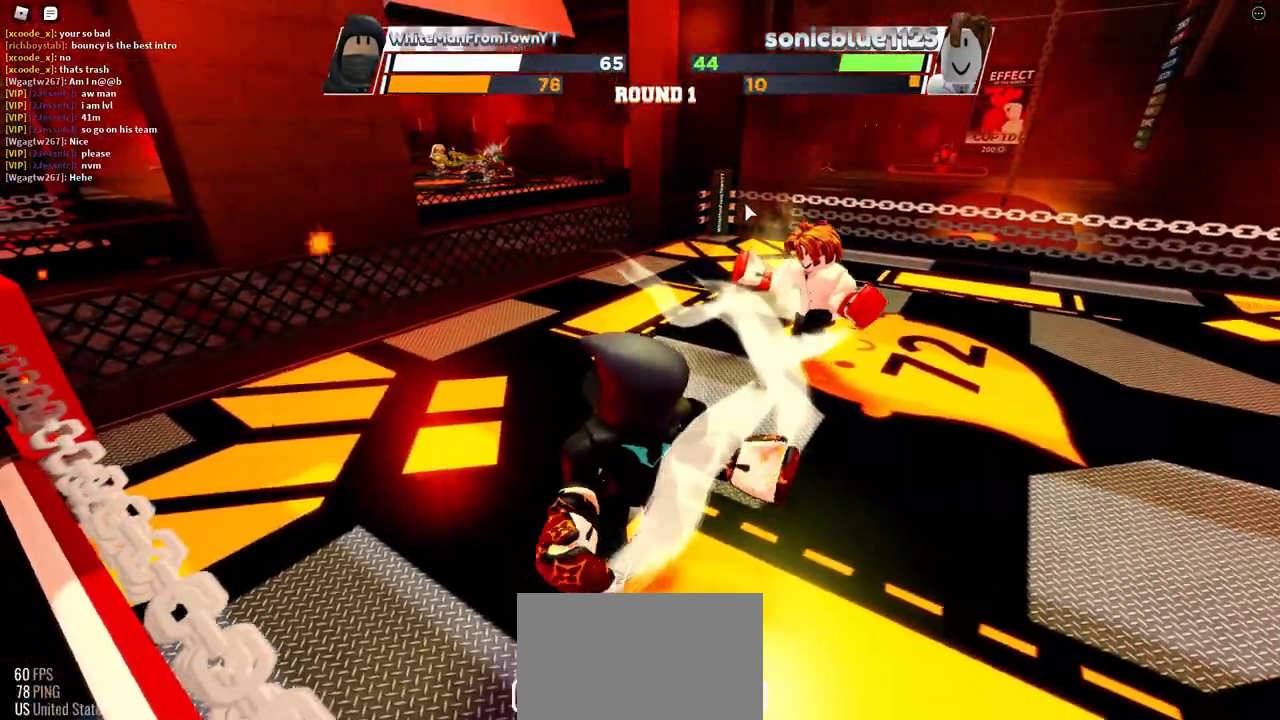
{"keys": ["space"], "mouse": [], "events": []}
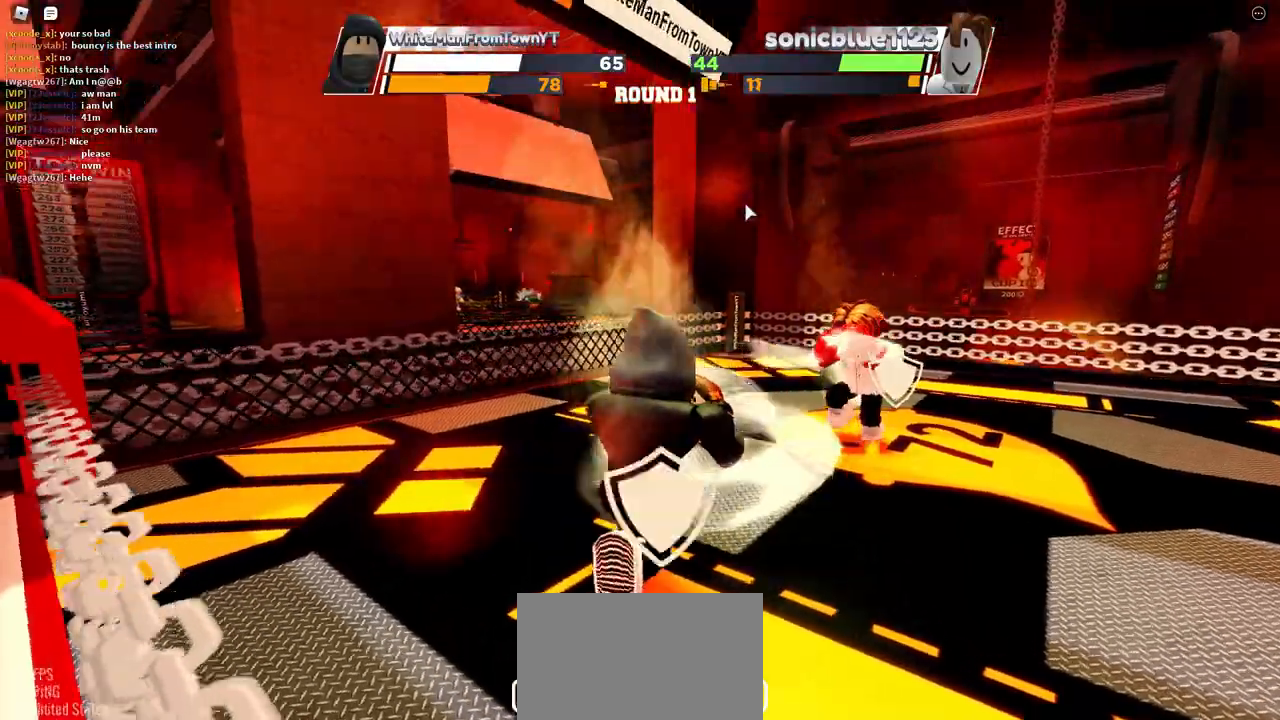
{"keys": ["space"], "mouse": [], "events": []}
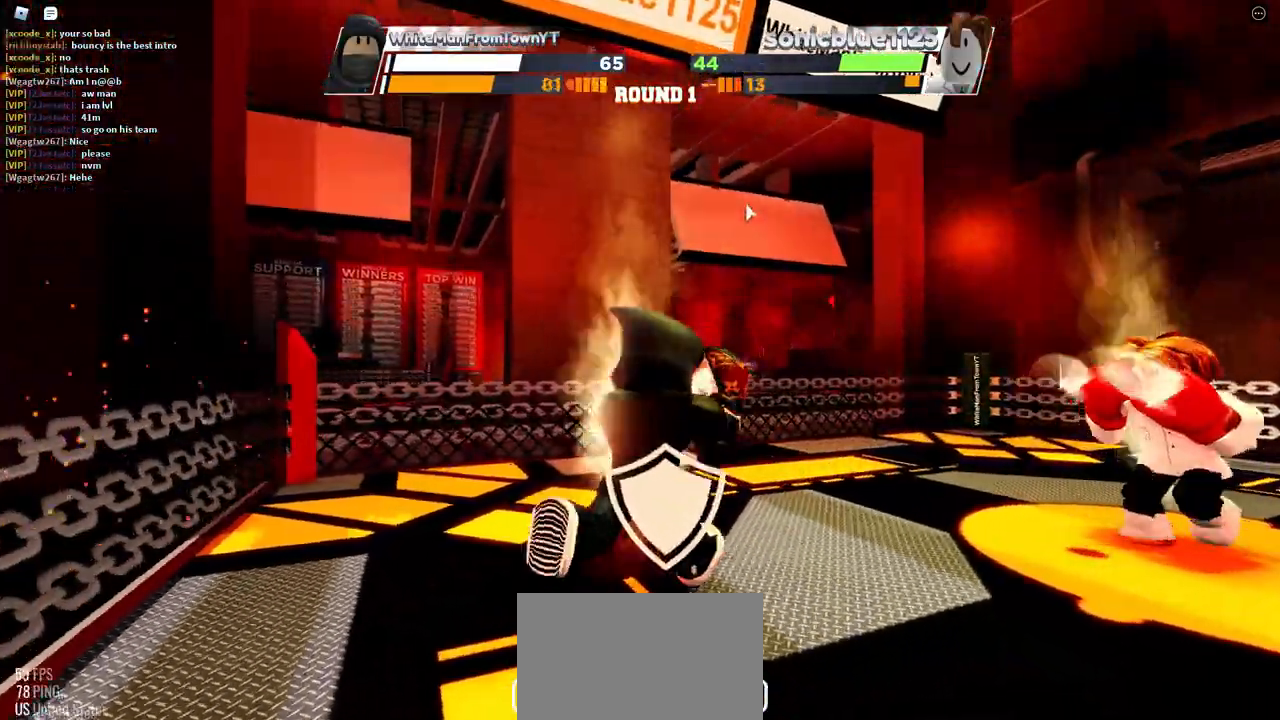
{"keys": [], "mouse": [], "events": [[17, "space", "up"]]}